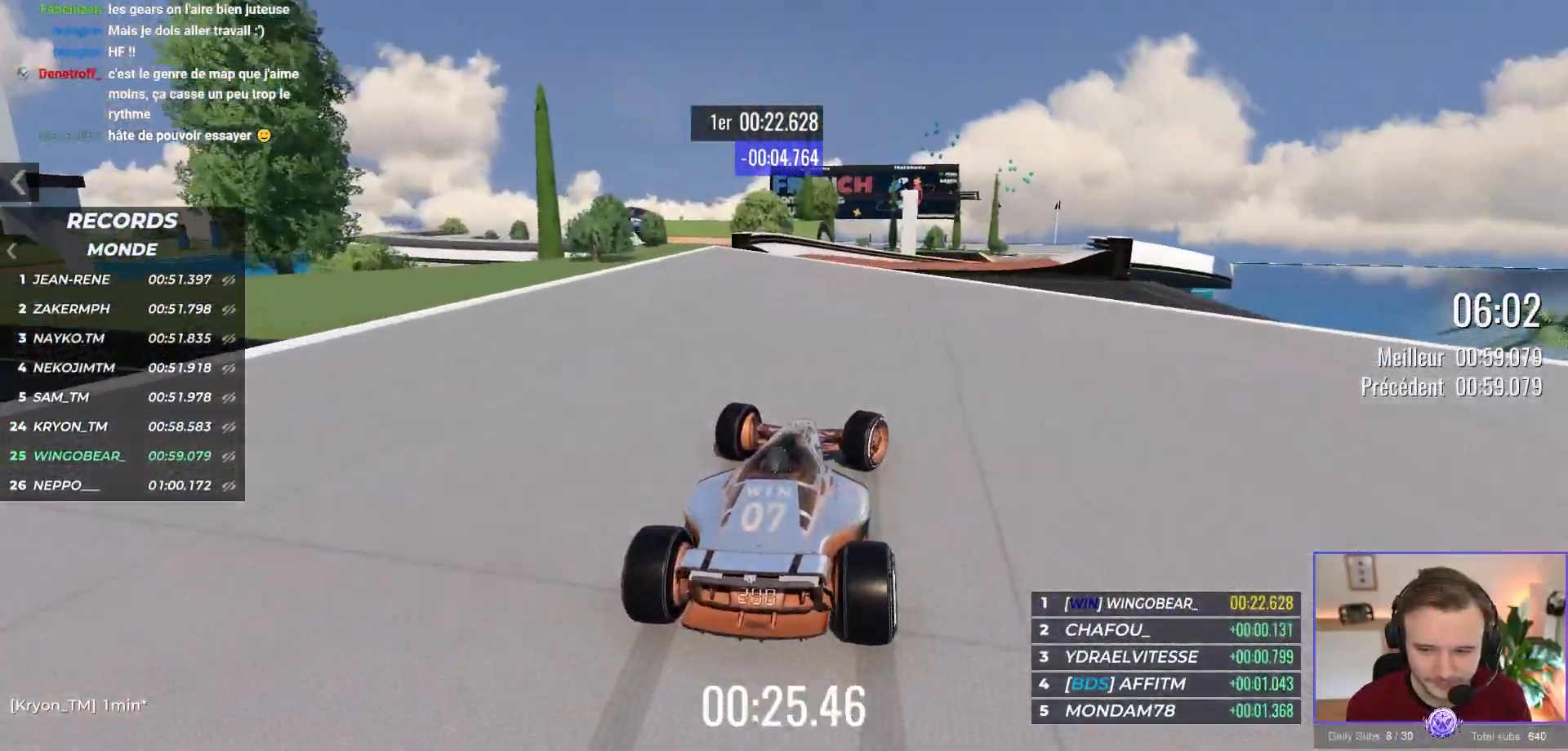
Gameplay with a controller (Xbox layout); each line is a JSON object with the inputs held at the frame after it. "events" lists button and stick changes between this image and that frame as [ms after this image, input, new state], when the widget could be followed in between. Not read: Z right_stick.
{"buttons": ["A", "R1"], "left_stick": "center", "events": [[17, "left_stick", "center"], [167, "left_stick", "right"], [333, "left_stick", "center"], [483, "R1", "down"]]}
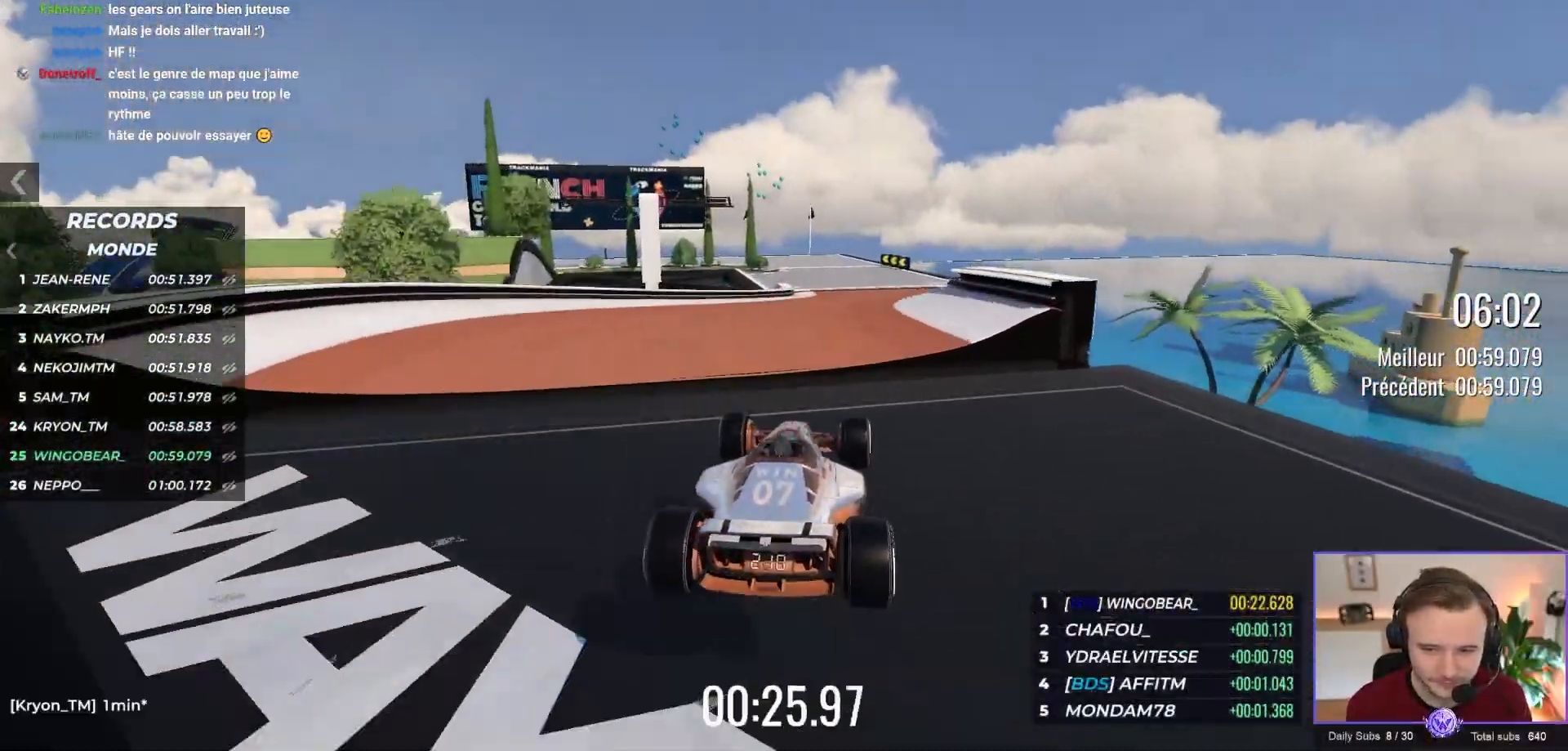
{"buttons": ["A"], "left_stick": "center", "events": [[67, "R1", "up"]]}
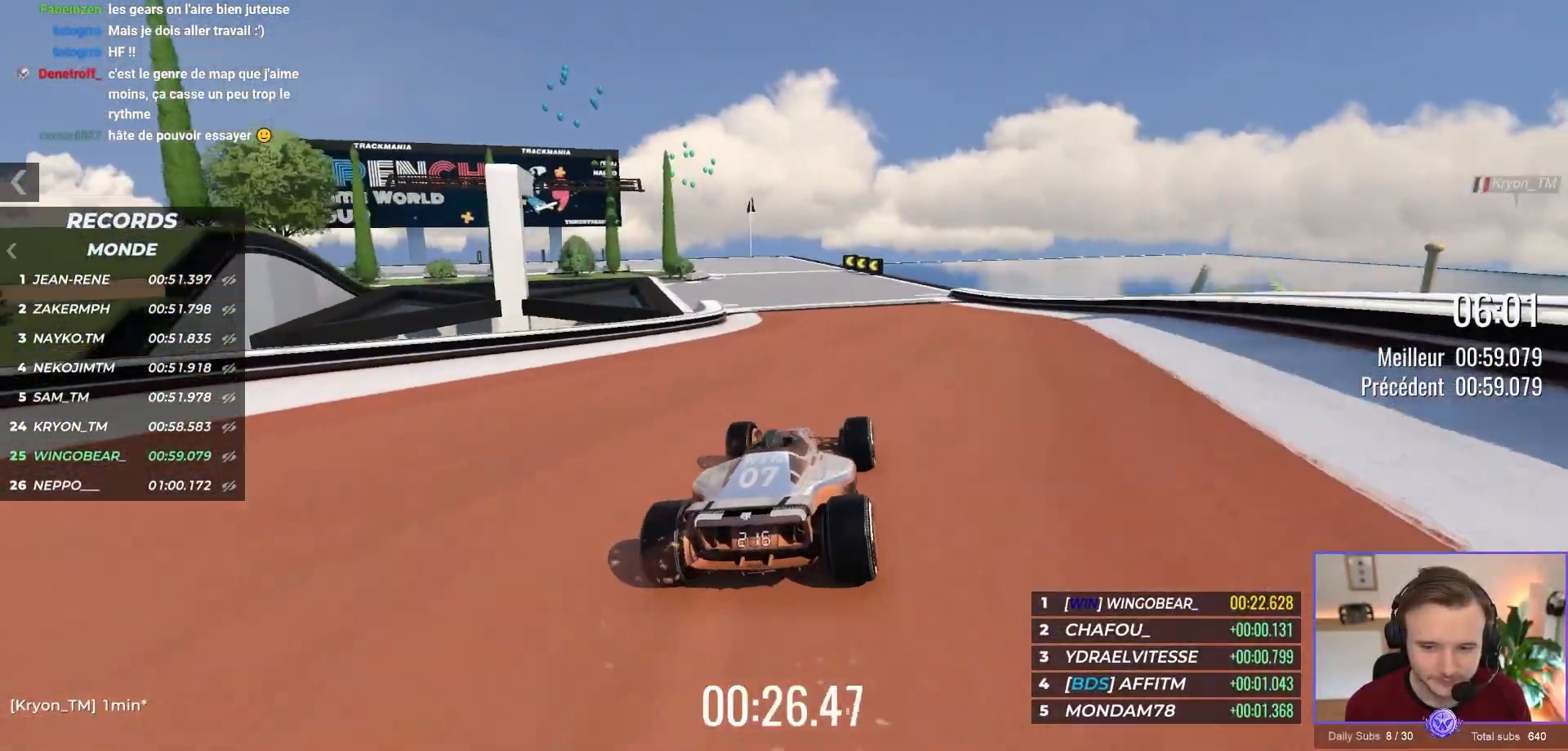
{"buttons": ["A"], "left_stick": "left", "events": [[267, "left_stick", "left"]]}
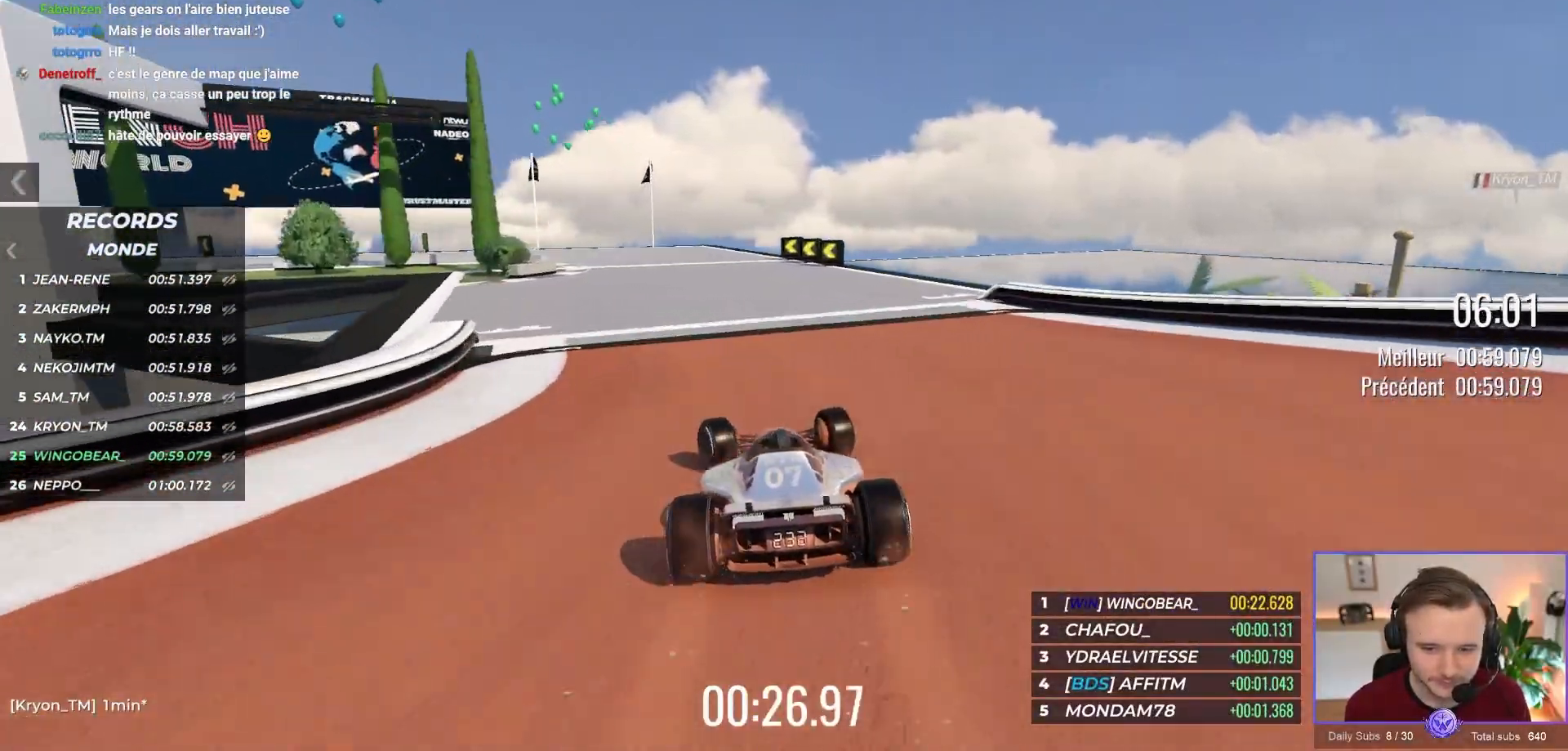
{"buttons": ["A", "R1"], "left_stick": "left", "events": [[100, "left_stick", "center"], [150, "R1", "down"], [150, "left_stick", "left"]]}
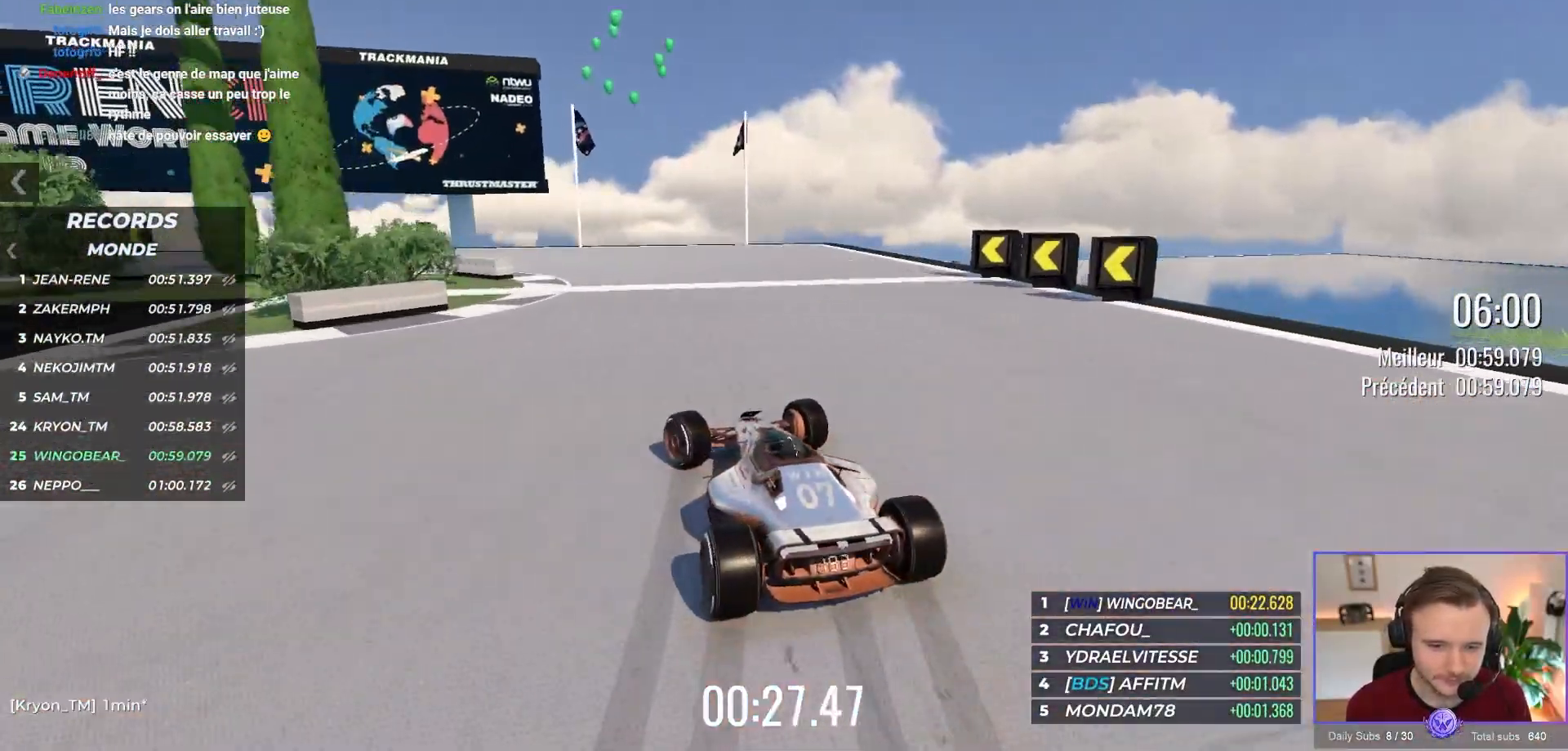
{"buttons": ["A"], "left_stick": "left", "events": [[150, "R1", "up"]]}
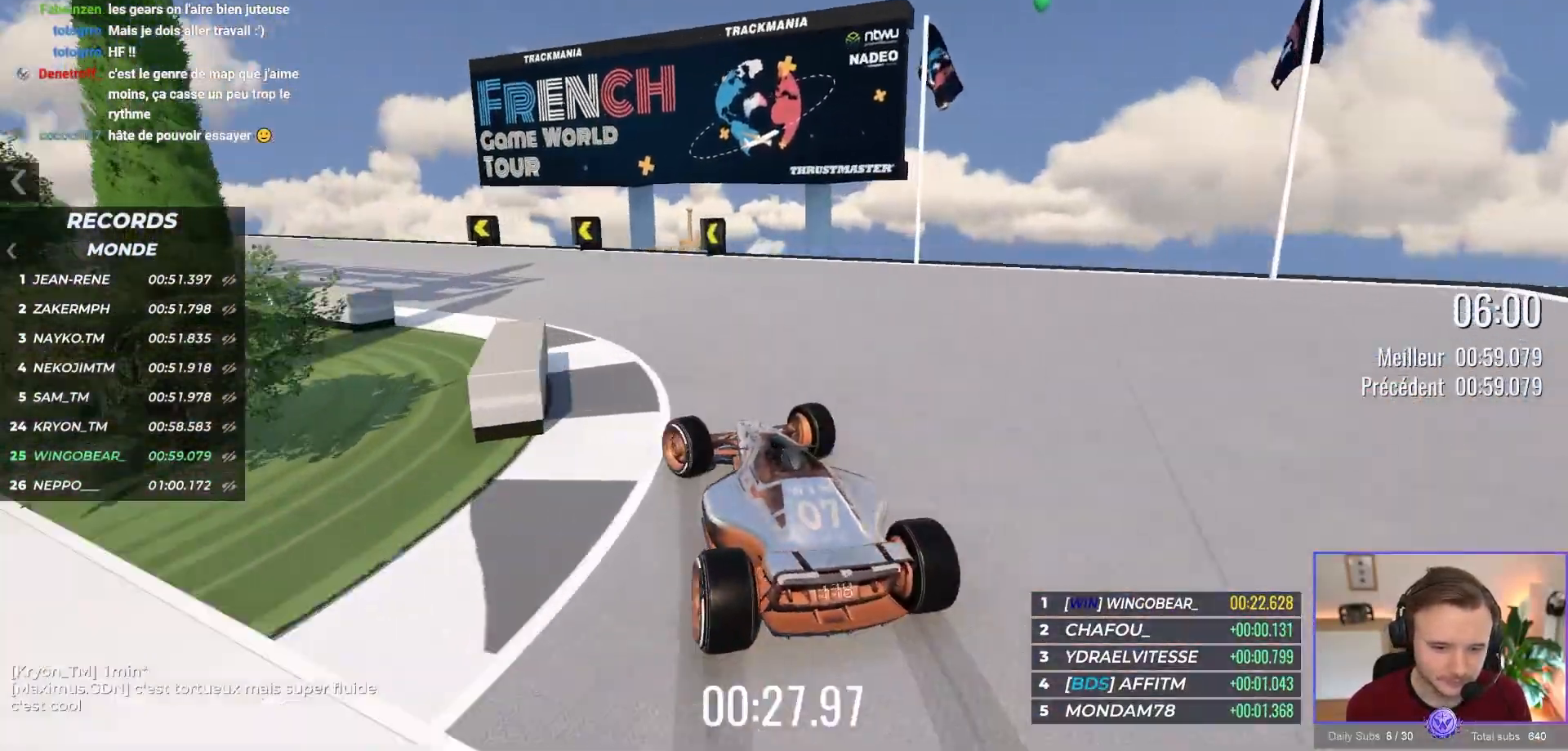
{"buttons": ["A"], "left_stick": "left", "events": []}
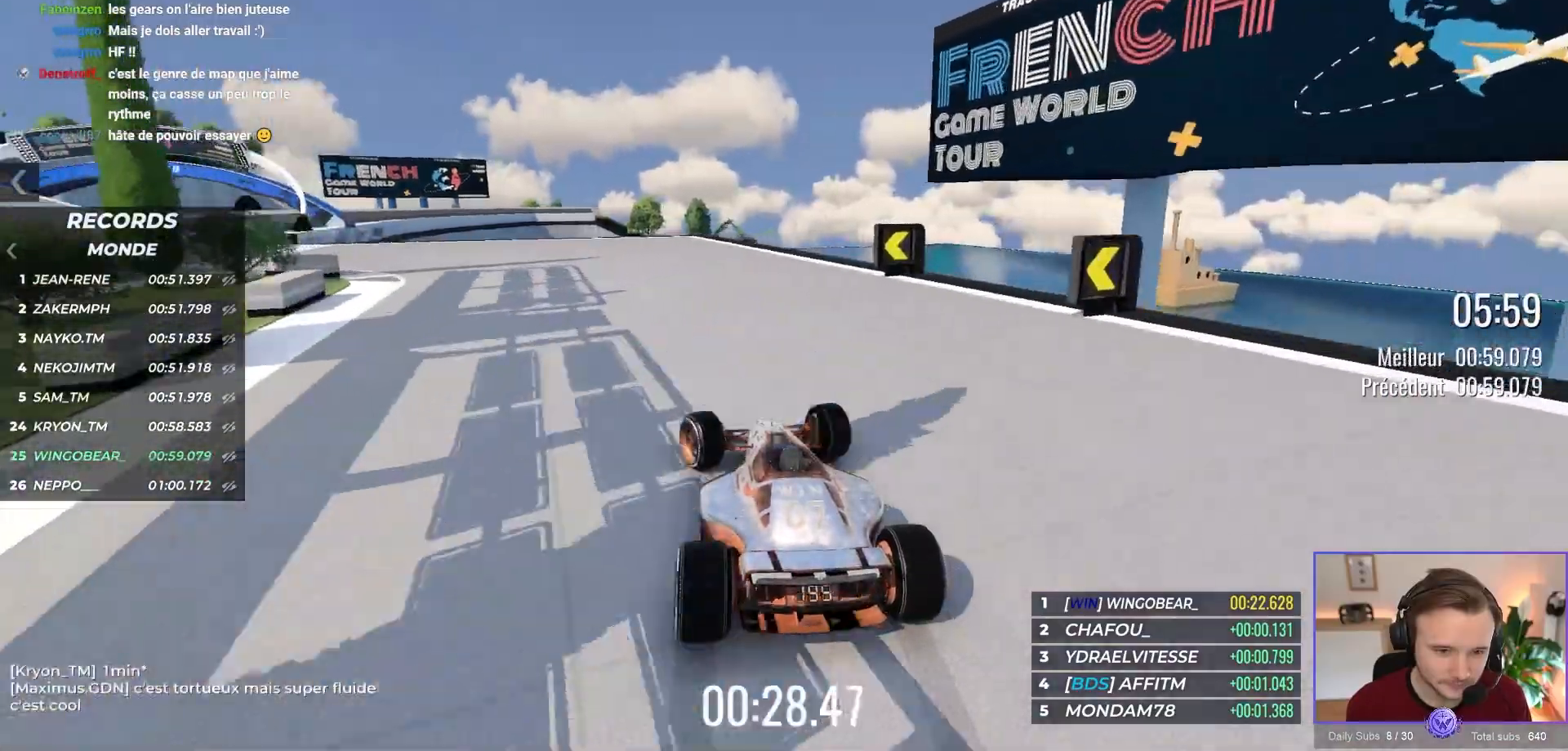
{"buttons": ["A"], "left_stick": "left", "events": [[183, "A", "up"], [217, "R1", "down"], [333, "R1", "up"], [383, "A", "down"]]}
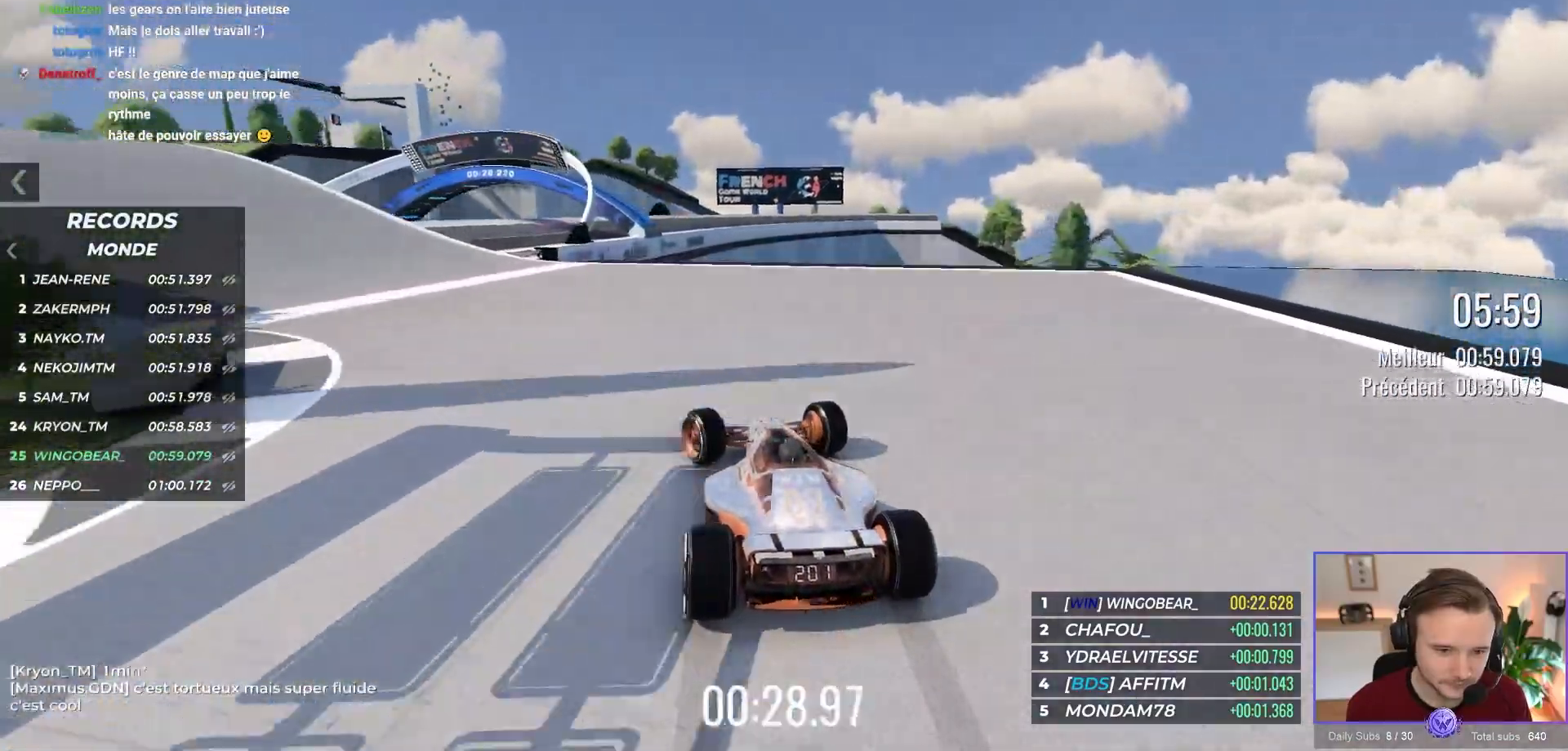
{"buttons": ["R1"], "left_stick": "right", "events": [[417, "left_stick", "center"], [467, "left_stick", "right"], [483, "A", "up"], [483, "R1", "down"]]}
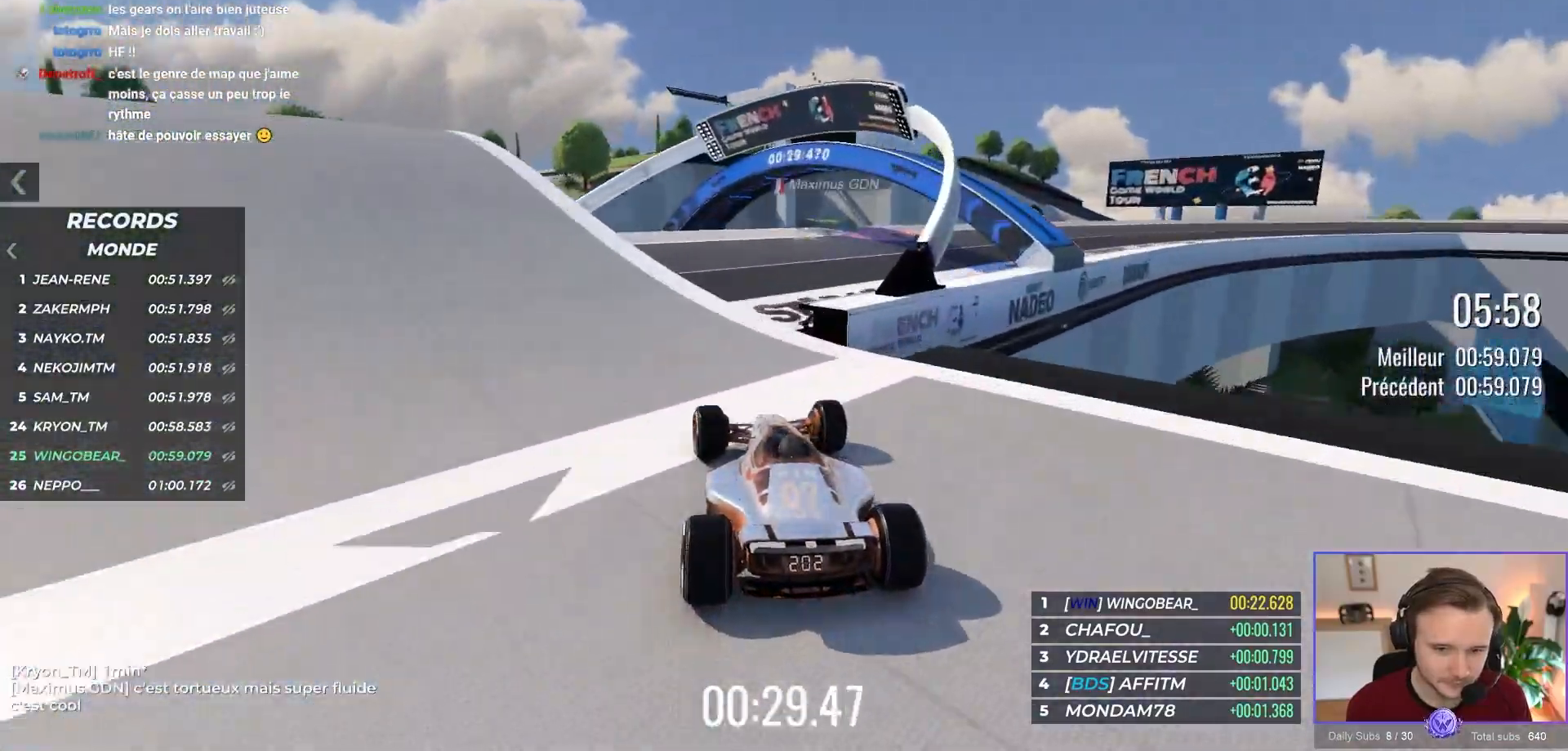
{"buttons": ["A"], "left_stick": "right", "events": [[200, "R1", "up"], [233, "A", "down"]]}
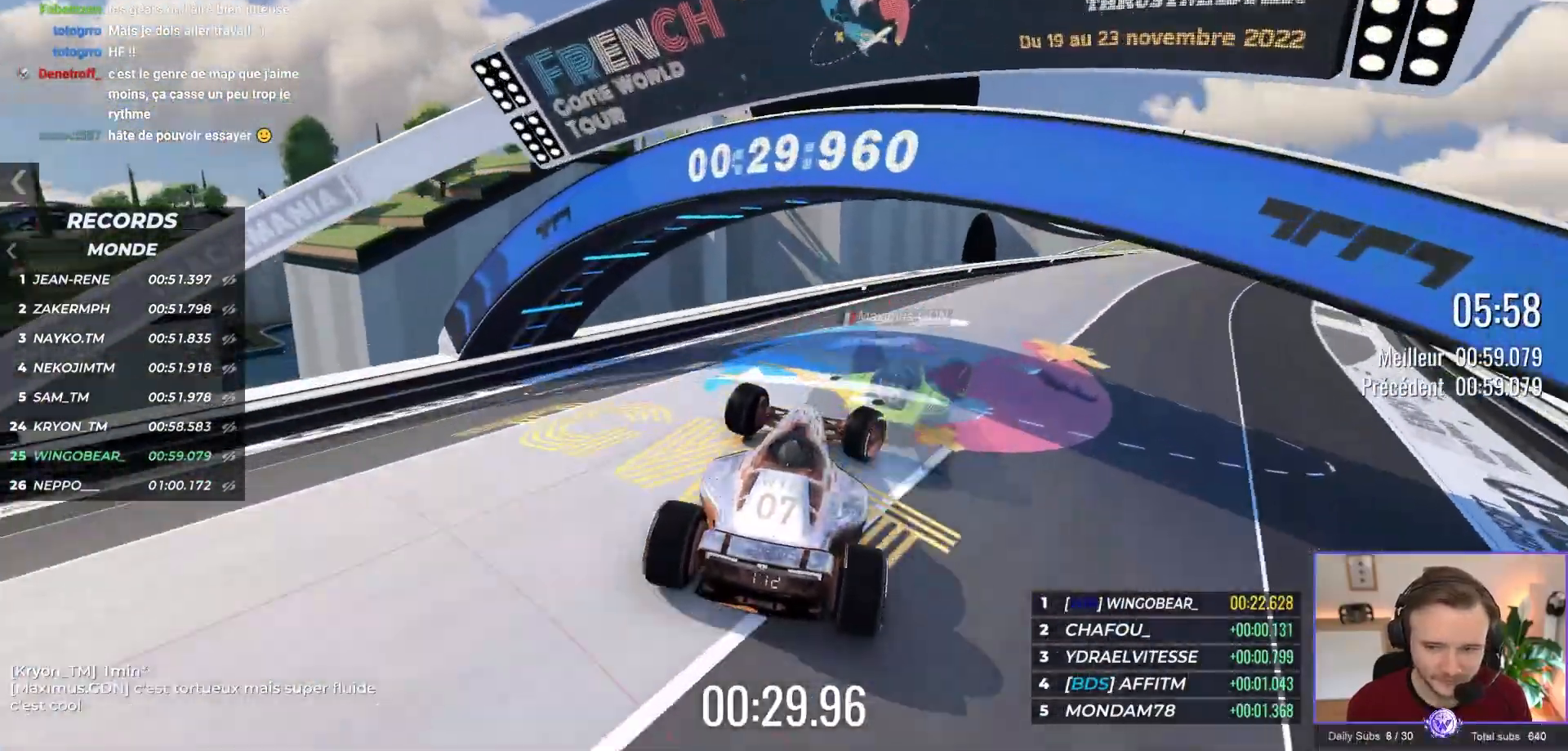
{"buttons": ["A"], "left_stick": "center", "events": [[500, "left_stick", "center"]]}
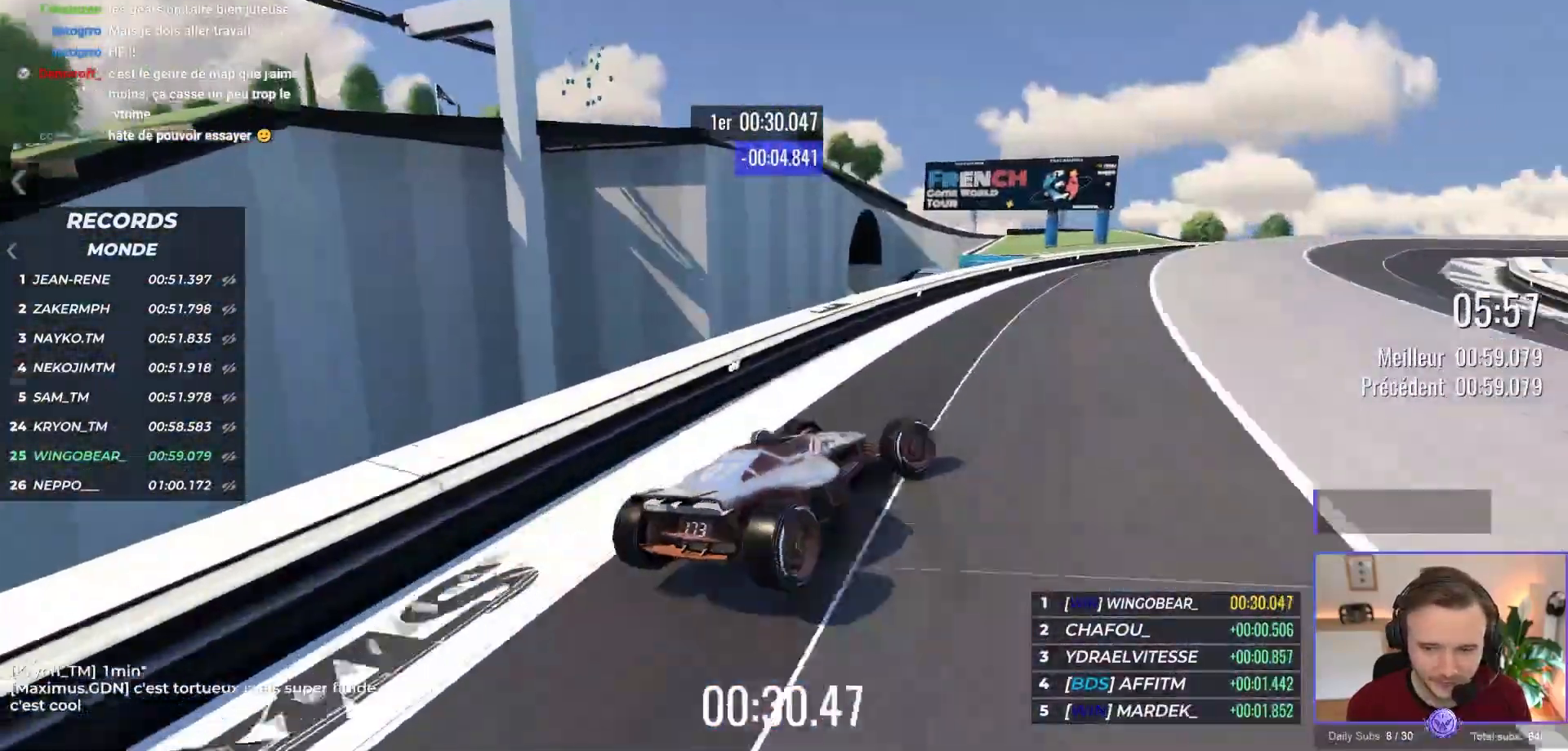
{"buttons": ["A"], "left_stick": "right", "events": [[200, "left_stick", "right"]]}
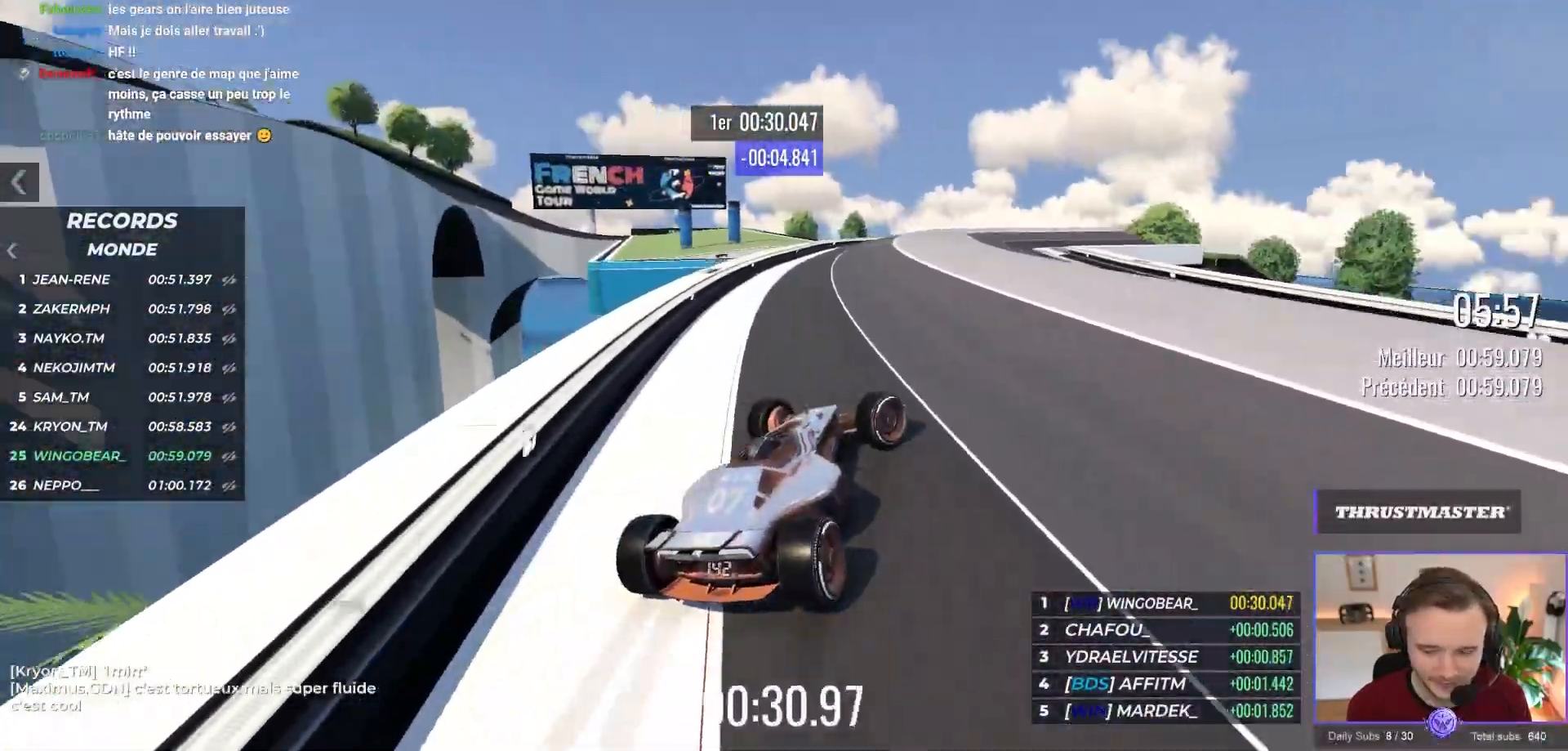
{"buttons": ["A"], "left_stick": "center", "events": [[117, "left_stick", "up-left"], [200, "left_stick", "left"], [367, "left_stick", "center"]]}